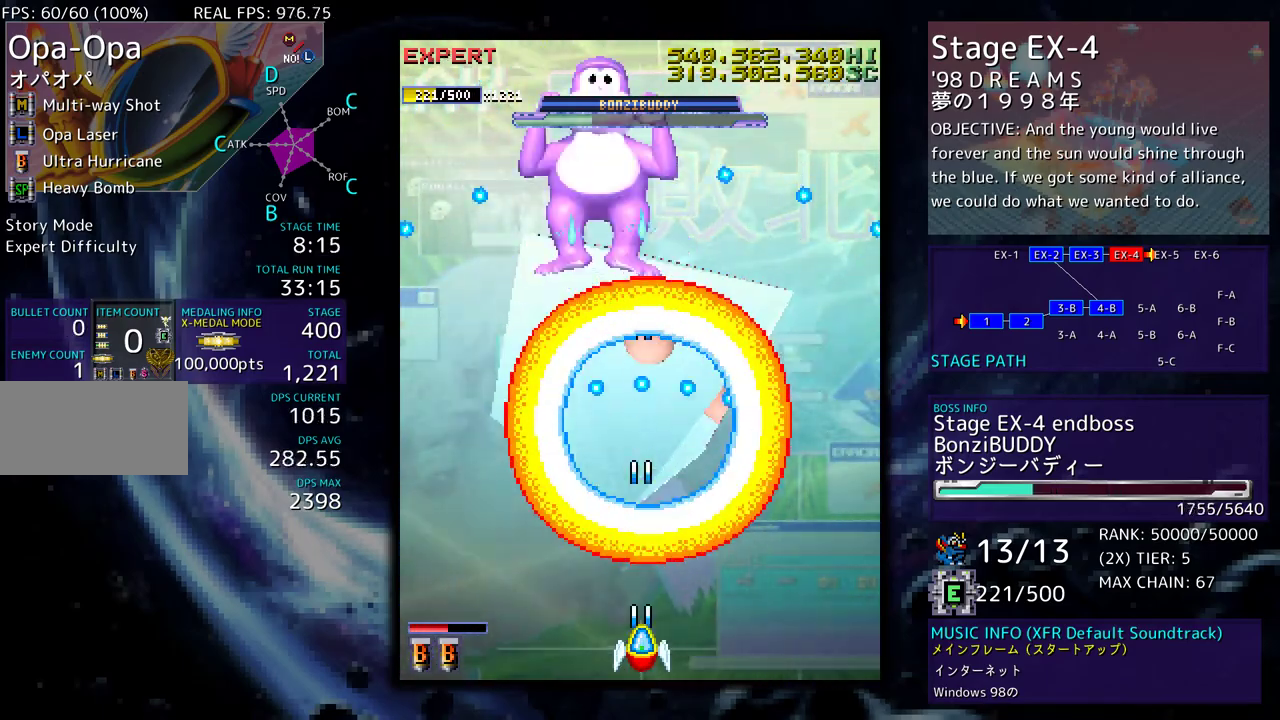
Gameplay with a controller; each line is a JSON object with the inputs held at the frame after it. "events" lists button and stick changes between this image and that frame as [ms after this image, input, new state], when the widget could be followed in between. Not read: L3 R3 other_buttons.
{"buttons": ["DPAD_DOWN", "DPAD_RIGHT"], "events": [[17, "DPAD_LEFT", "down"], [133, "DPAD_LEFT", "up"], [233, "DPAD_LEFT", "down"], [233, "DPAD_UP", "down"], [350, "DPAD_UP", "up"], [367, "DPAD_LEFT", "up"], [500, "DPAD_DOWN", "down"], [500, "DPAD_RIGHT", "down"]]}
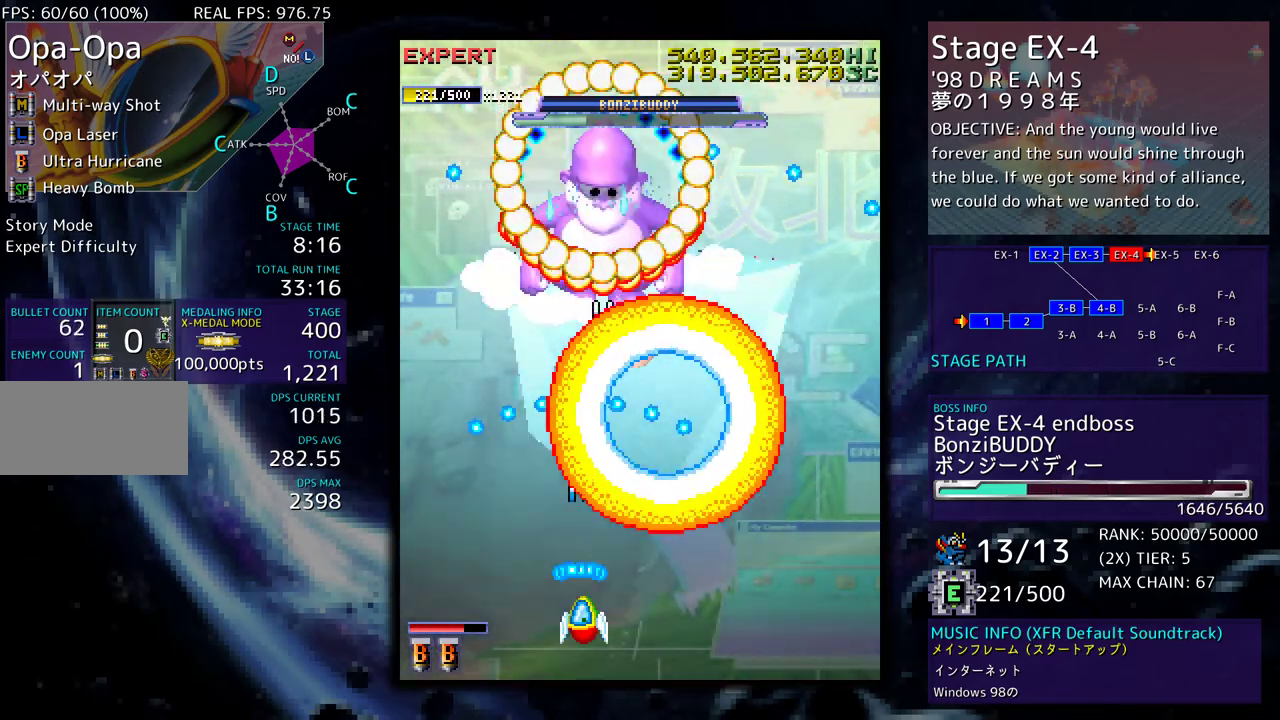
{"buttons": ["DPAD_RIGHT"], "events": [[250, "DPAD_DOWN", "up"], [267, "DPAD_RIGHT", "up"], [467, "DPAD_RIGHT", "down"]]}
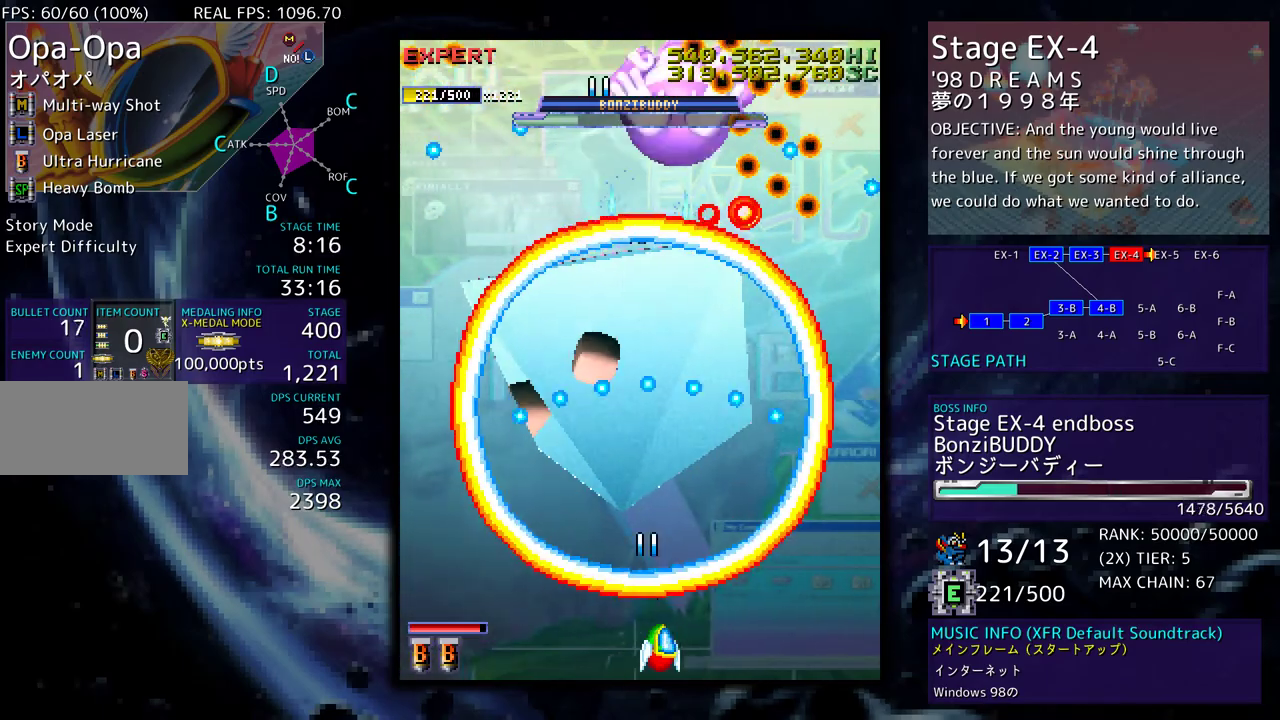
{"buttons": ["DPAD_DOWN", "DPAD_LEFT"], "events": [[17, "DPAD_DOWN", "down"], [67, "DPAD_DOWN", "up"], [83, "DPAD_UP", "down"], [100, "DPAD_RIGHT", "up"], [200, "DPAD_UP", "up"], [417, "DPAD_LEFT", "down"], [433, "DPAD_DOWN", "down"]]}
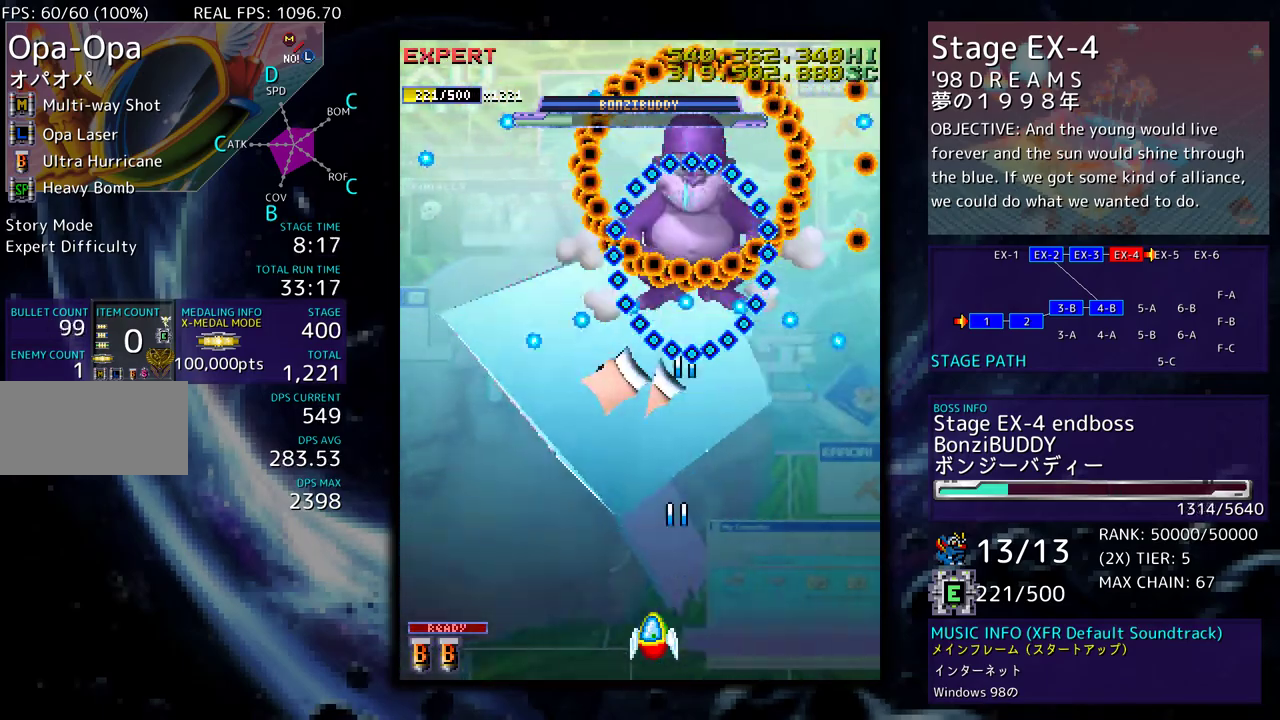
{"buttons": [], "events": [[150, "DPAD_DOWN", "up"], [167, "DPAD_UP", "down"], [417, "DPAD_UP", "up"], [450, "DPAD_LEFT", "up"]]}
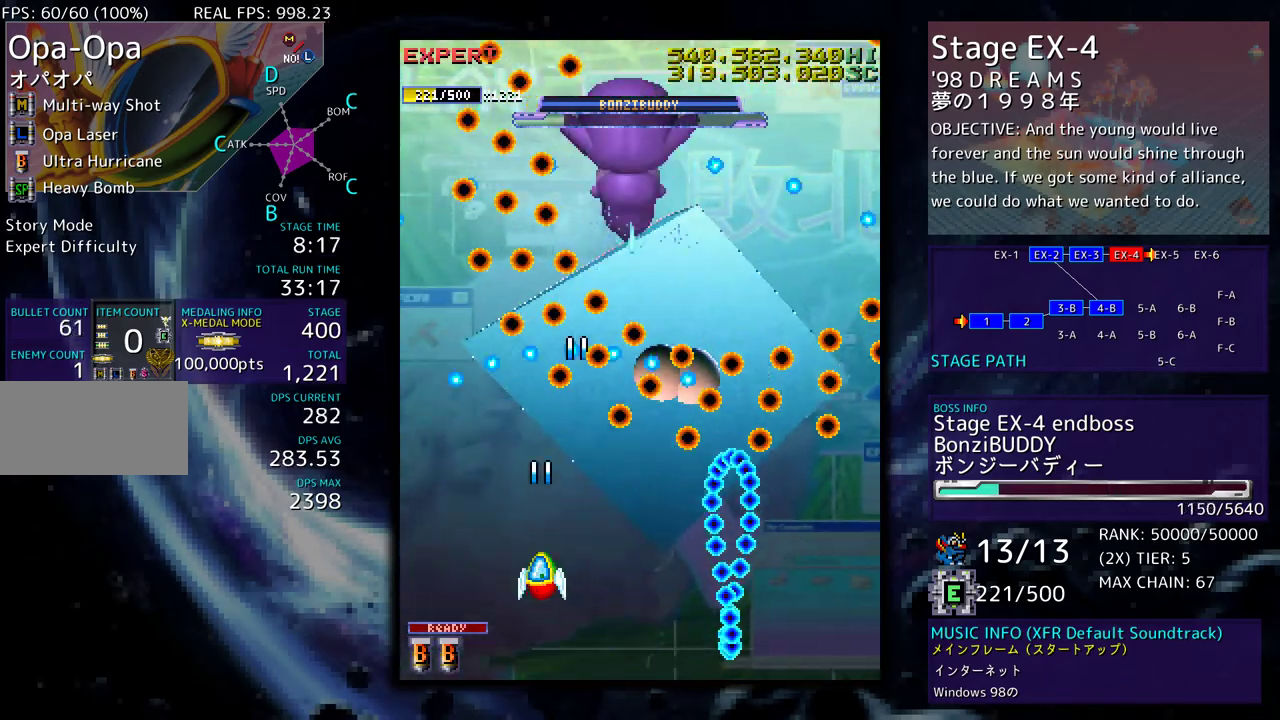
{"buttons": [], "events": [[100, "DPAD_DOWN", "down"], [117, "DPAD_RIGHT", "down"], [417, "DPAD_DOWN", "up"], [417, "DPAD_RIGHT", "up"]]}
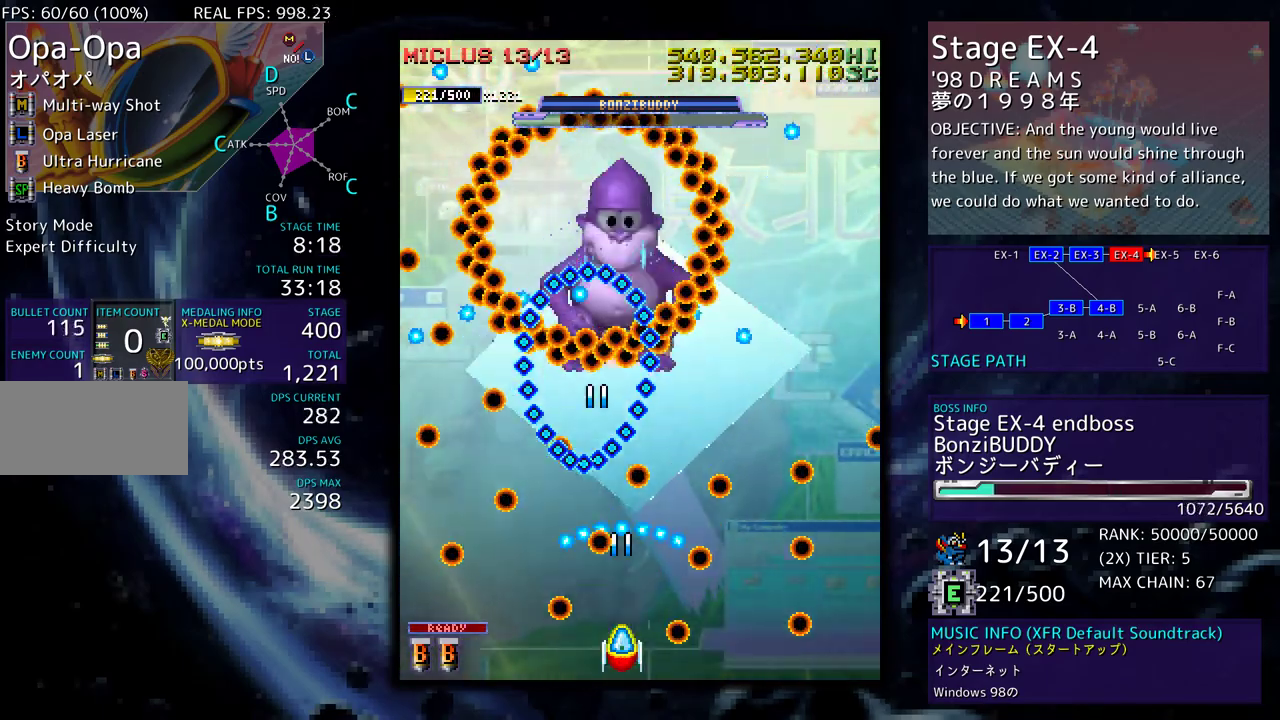
{"buttons": ["DPAD_DOWN", "DPAD_RIGHT"], "events": [[50, "DPAD_UP", "down"], [183, "DPAD_RIGHT", "down"], [250, "DPAD_UP", "up"], [283, "DPAD_DOWN", "down"]]}
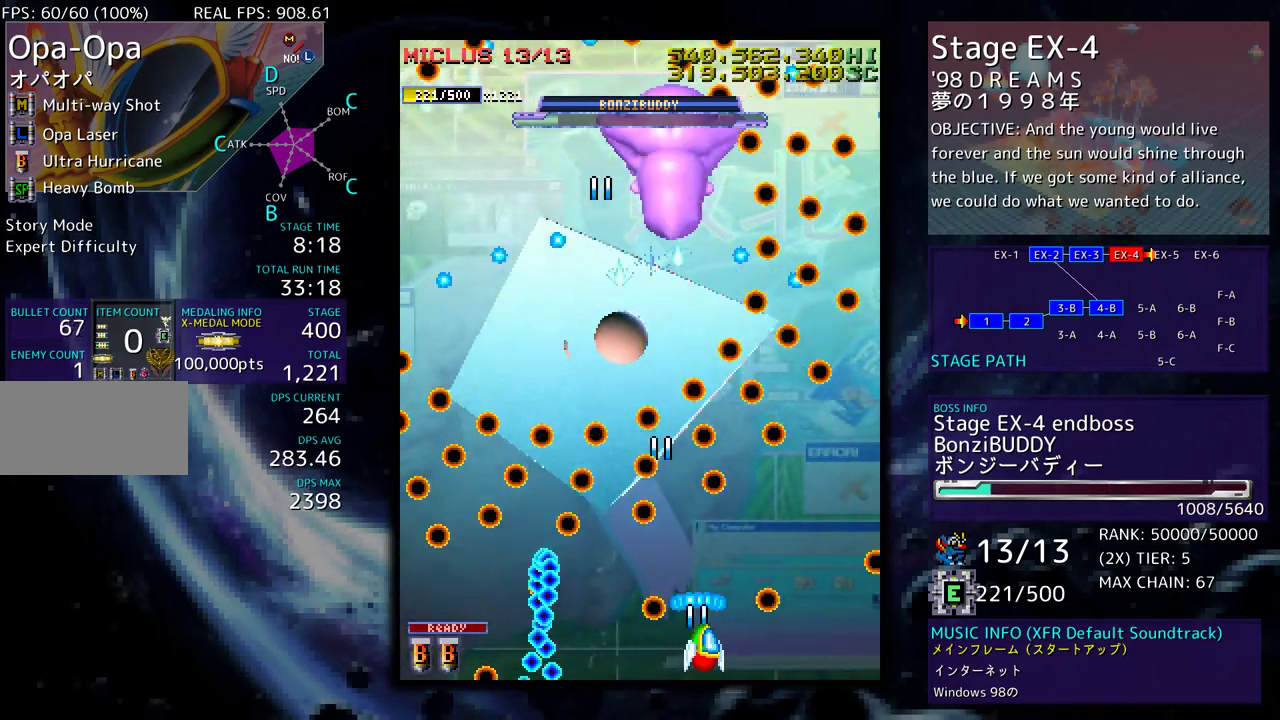
{"buttons": ["DPAD_RIGHT"], "events": [[50, "DPAD_DOWN", "up"], [50, "DPAD_RIGHT", "up"], [500, "DPAD_RIGHT", "down"]]}
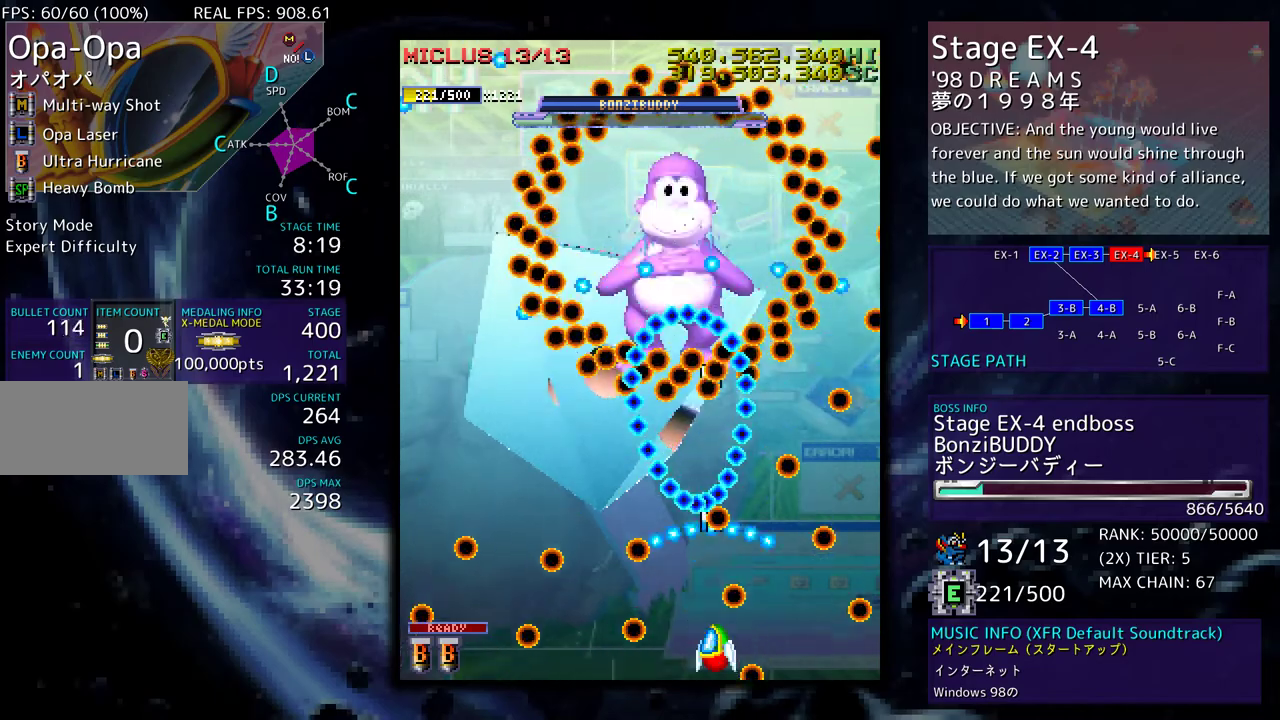
{"buttons": [], "events": [[17, "DPAD_DOWN", "down"], [250, "DPAD_DOWN", "up"], [267, "DPAD_RIGHT", "up"]]}
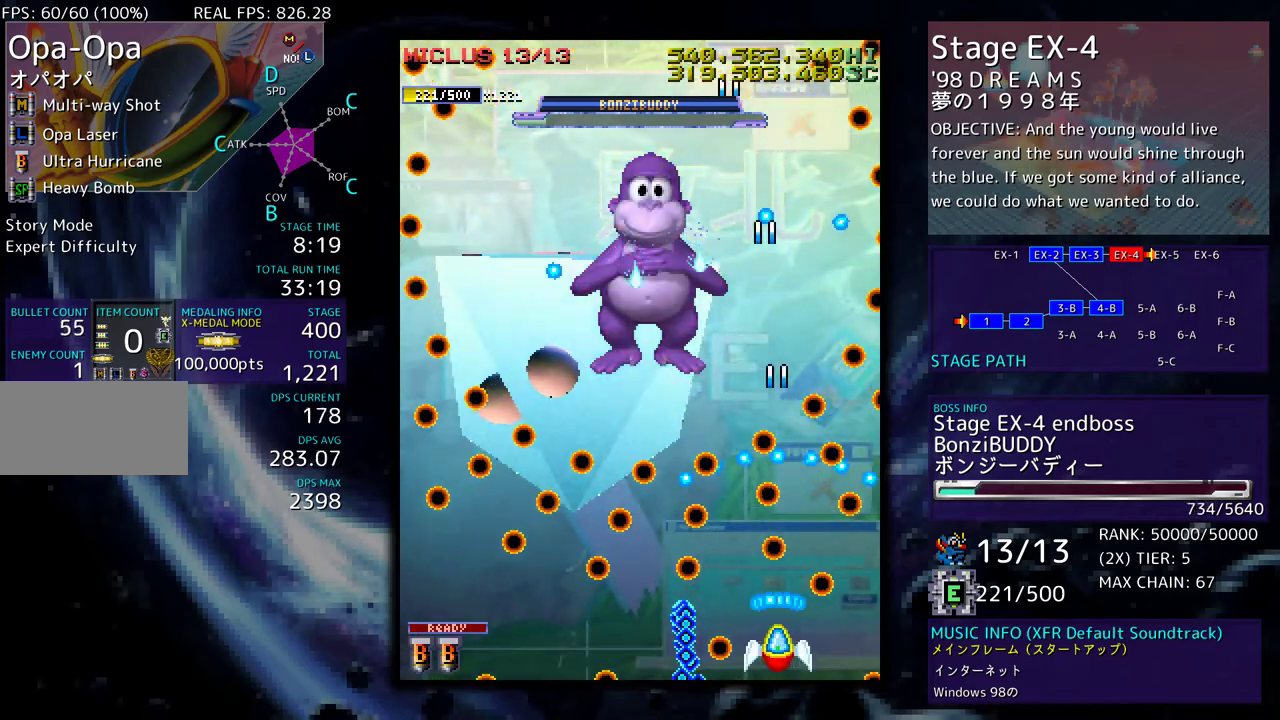
{"buttons": ["DPAD_UP"], "events": [[83, "DPAD_RIGHT", "down"], [100, "DPAD_DOWN", "down"], [200, "DPAD_DOWN", "up"], [217, "DPAD_RIGHT", "up"], [450, "DPAD_UP", "down"]]}
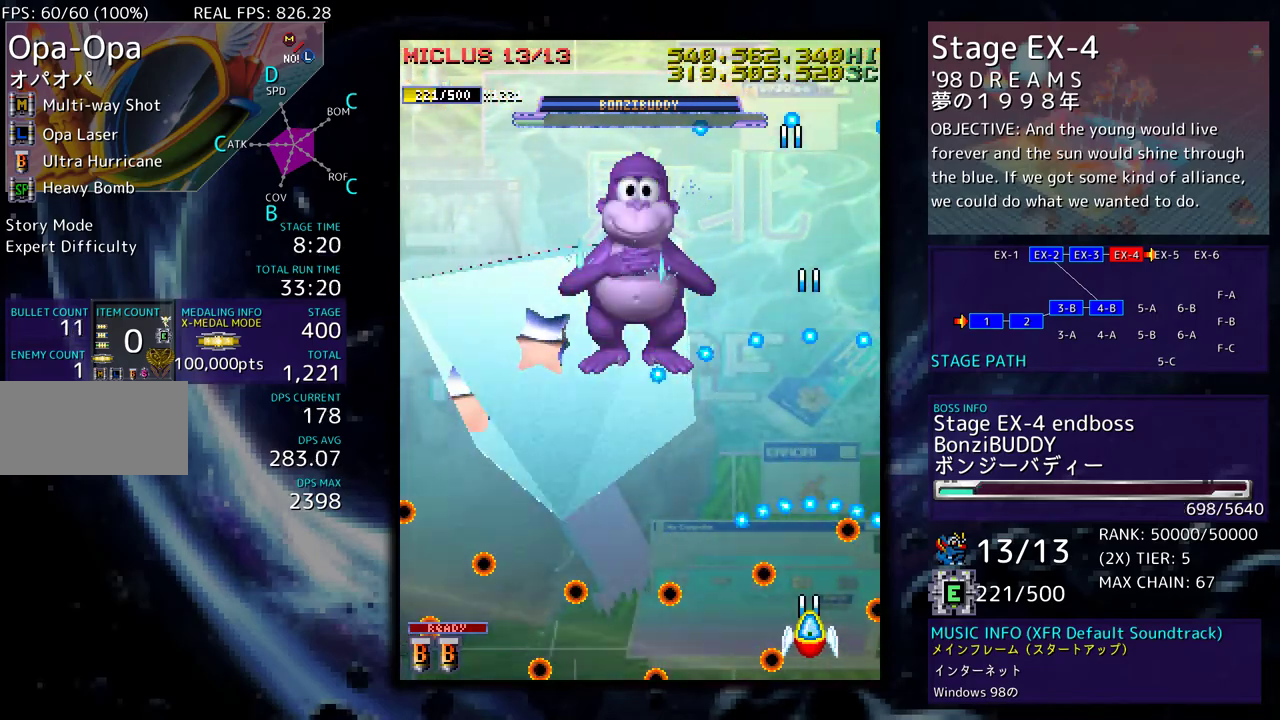
{"buttons": ["DPAD_LEFT"], "events": [[117, "DPAD_LEFT", "down"], [450, "DPAD_UP", "up"]]}
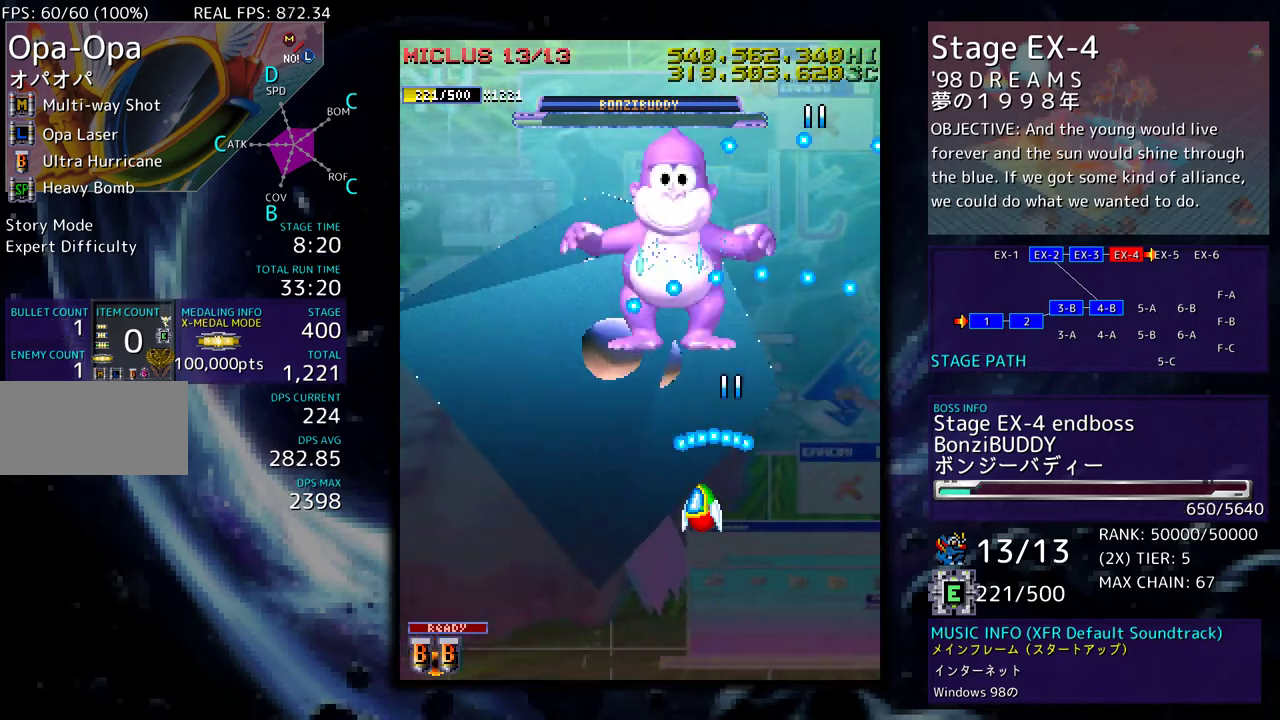
{"buttons": ["DPAD_DOWN"], "events": [[33, "DPAD_DOWN", "down"], [267, "DPAD_LEFT", "up"], [333, "DPAD_DOWN", "up"], [433, "DPAD_DOWN", "down"]]}
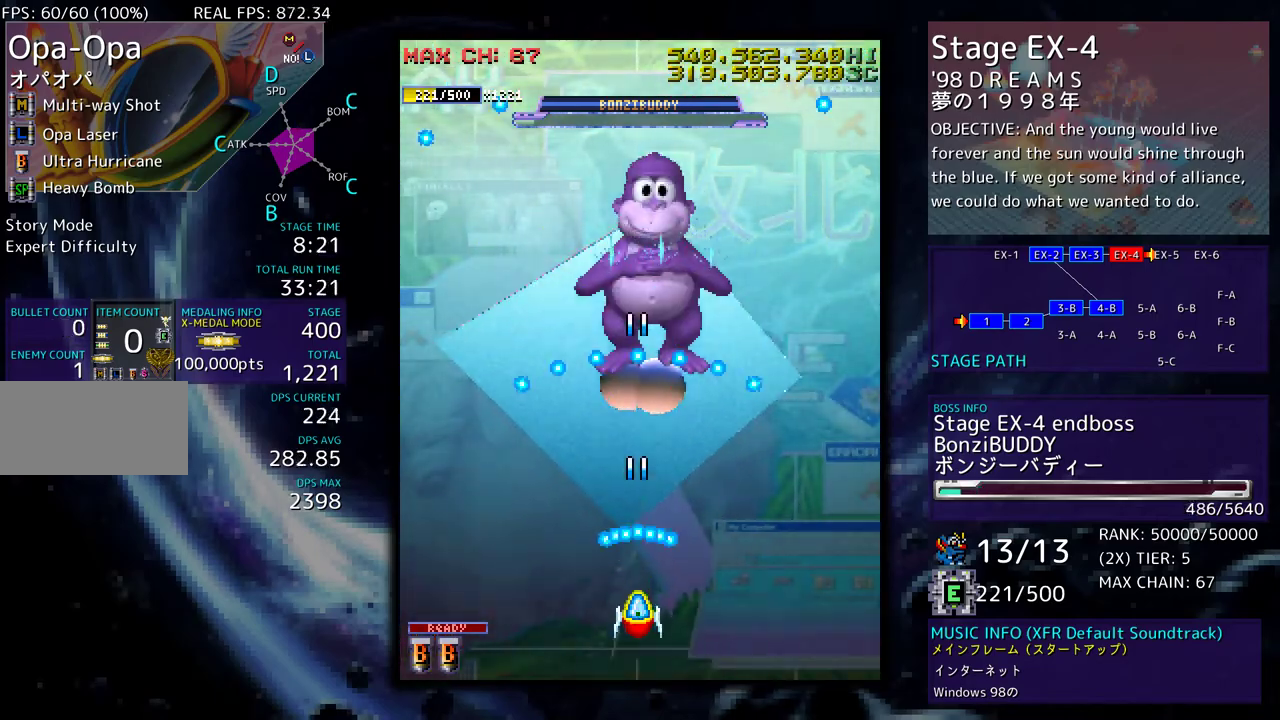
{"buttons": [], "events": [[50, "DPAD_DOWN", "up"], [183, "DPAD_LEFT", "down"], [317, "DPAD_LEFT", "up"]]}
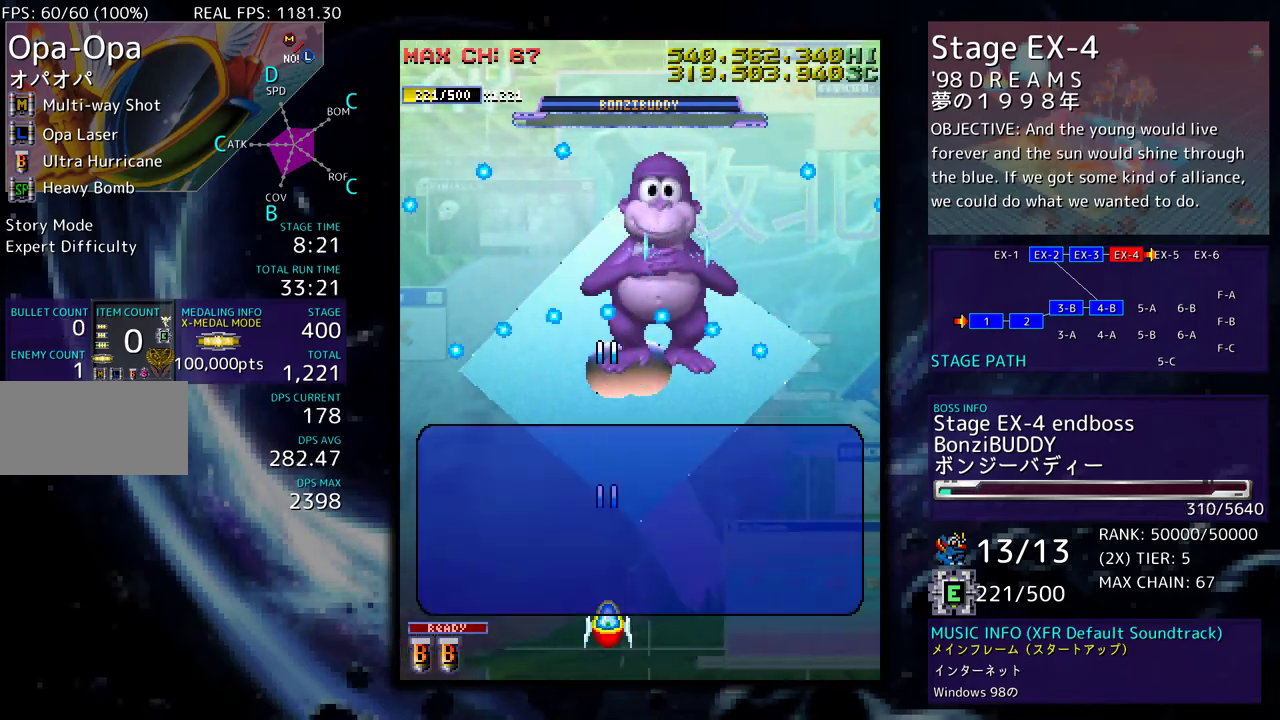
{"buttons": [], "events": []}
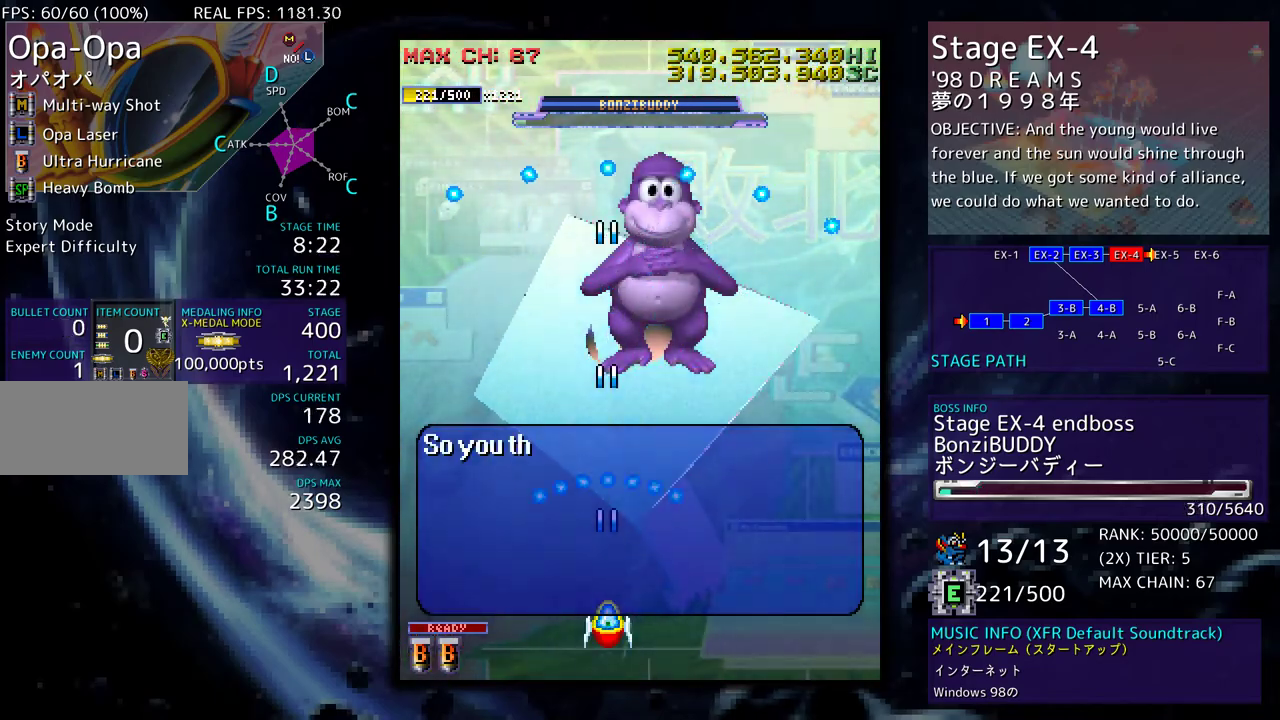
{"buttons": [], "events": []}
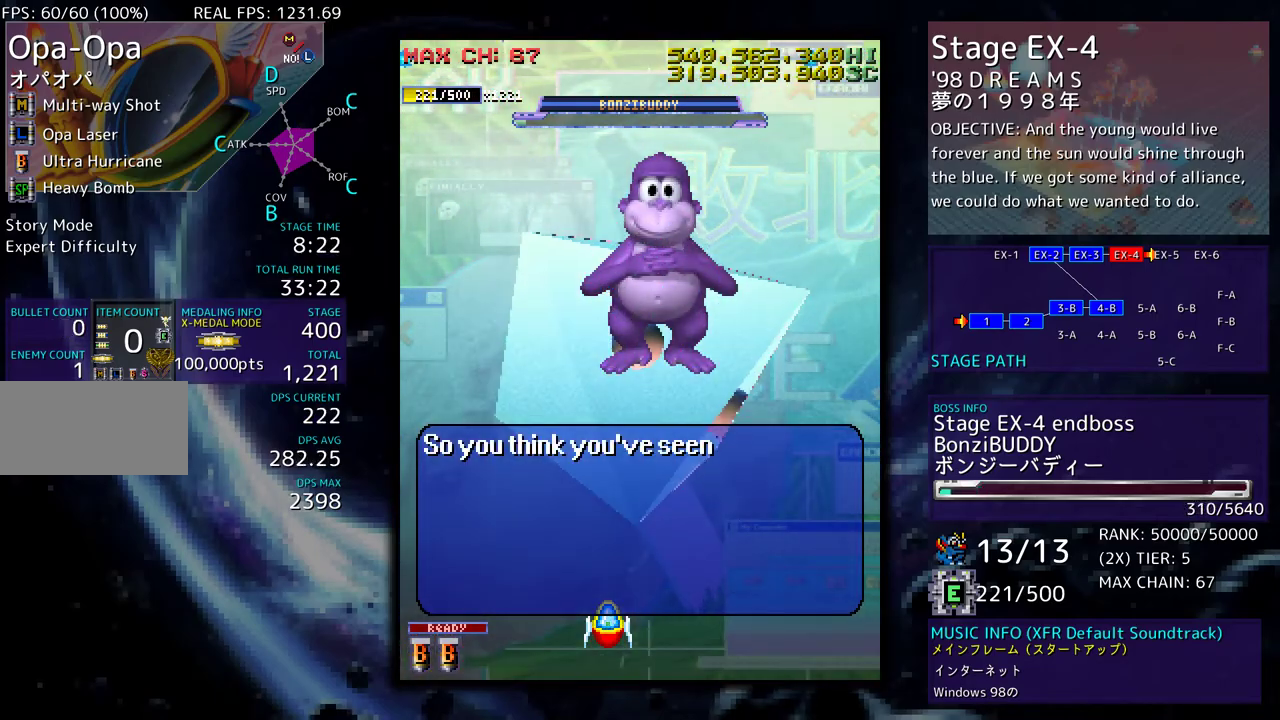
{"buttons": [], "events": [[83, "DPAD_RIGHT", "down"], [217, "DPAD_RIGHT", "up"], [367, "DPAD_RIGHT", "down"], [400, "DPAD_RIGHT", "up"]]}
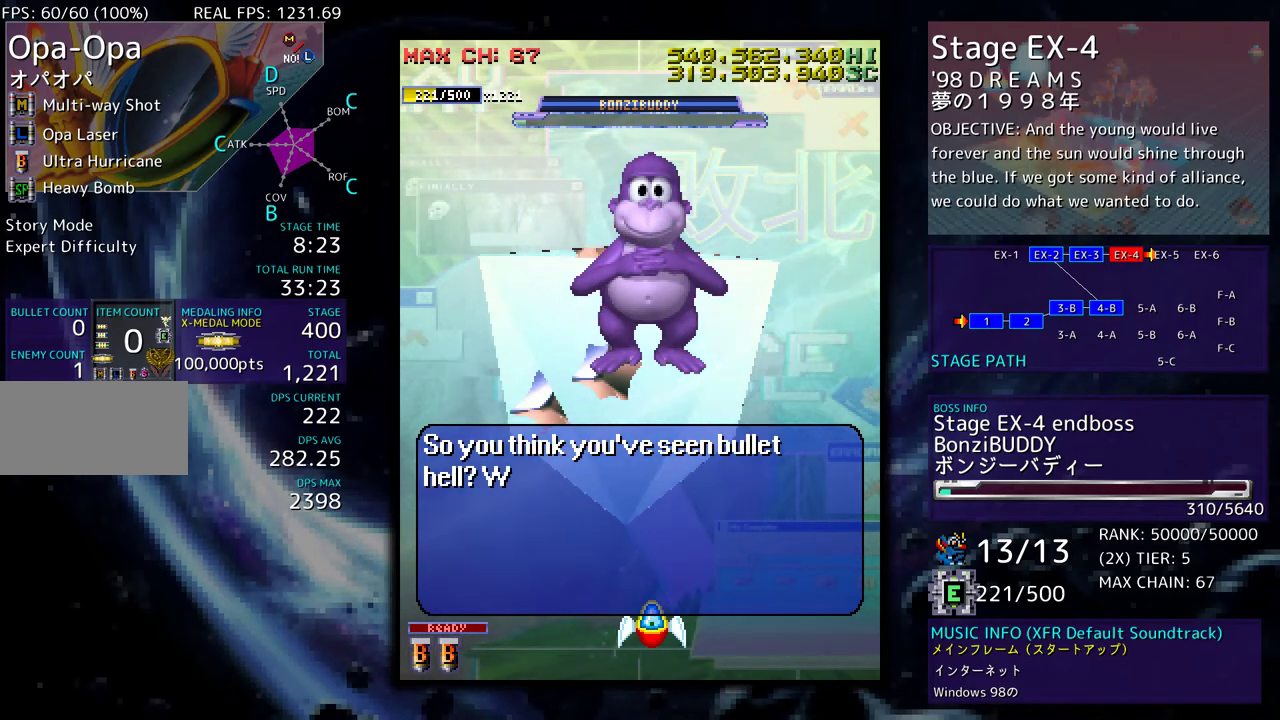
{"buttons": [], "events": []}
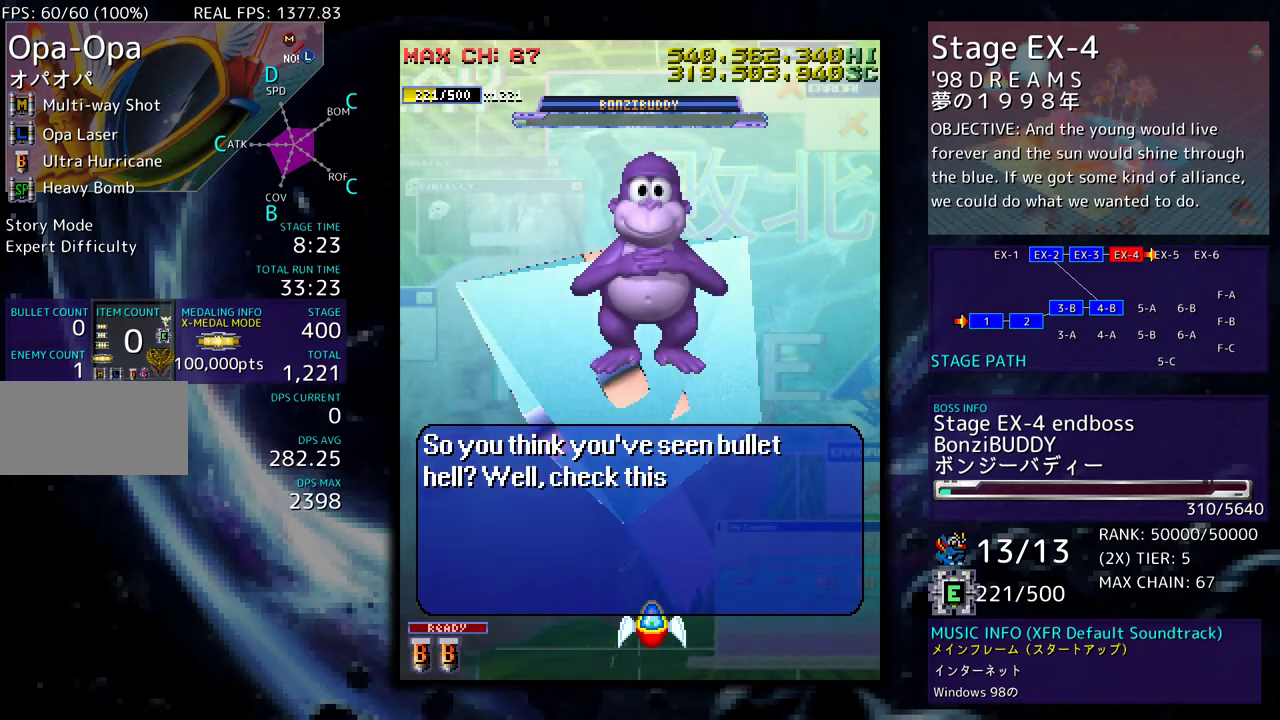
{"buttons": [], "events": []}
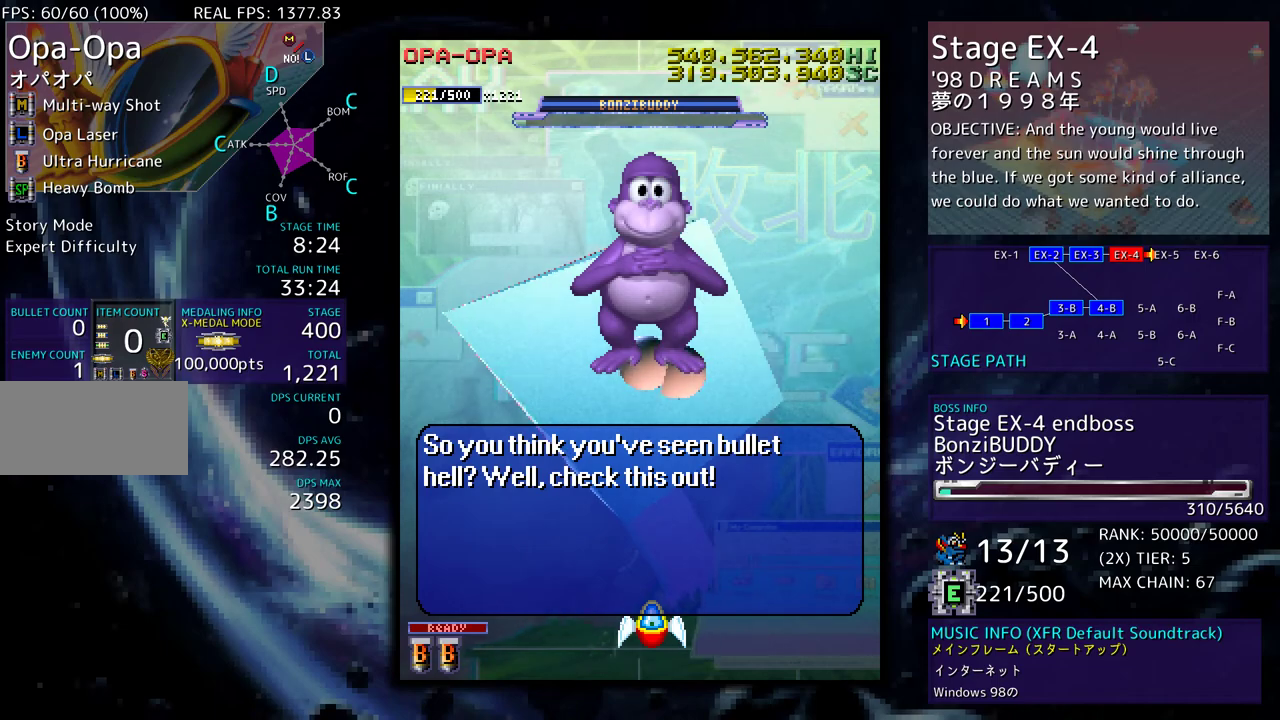
{"buttons": [], "events": [[67, "DPAD_DOWN", "down"], [317, "DPAD_DOWN", "up"]]}
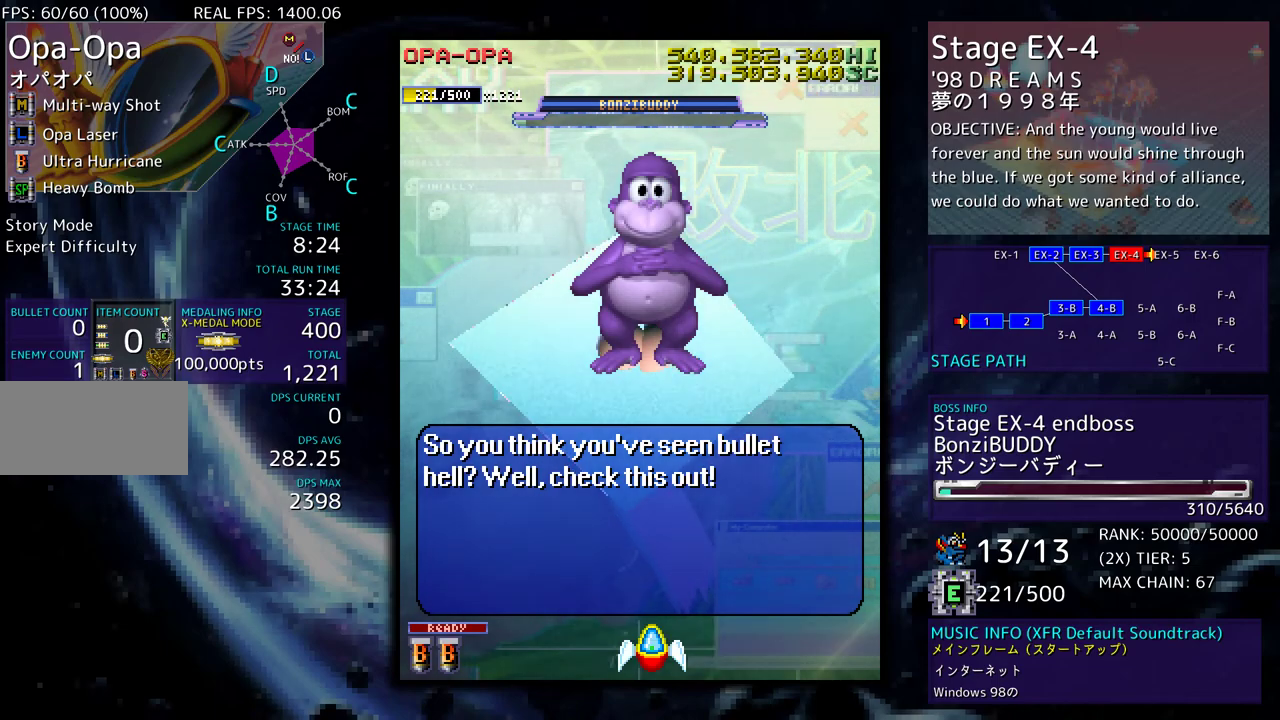
{"buttons": [], "events": [[150, "DPAD_RIGHT", "down"], [183, "DPAD_RIGHT", "up"]]}
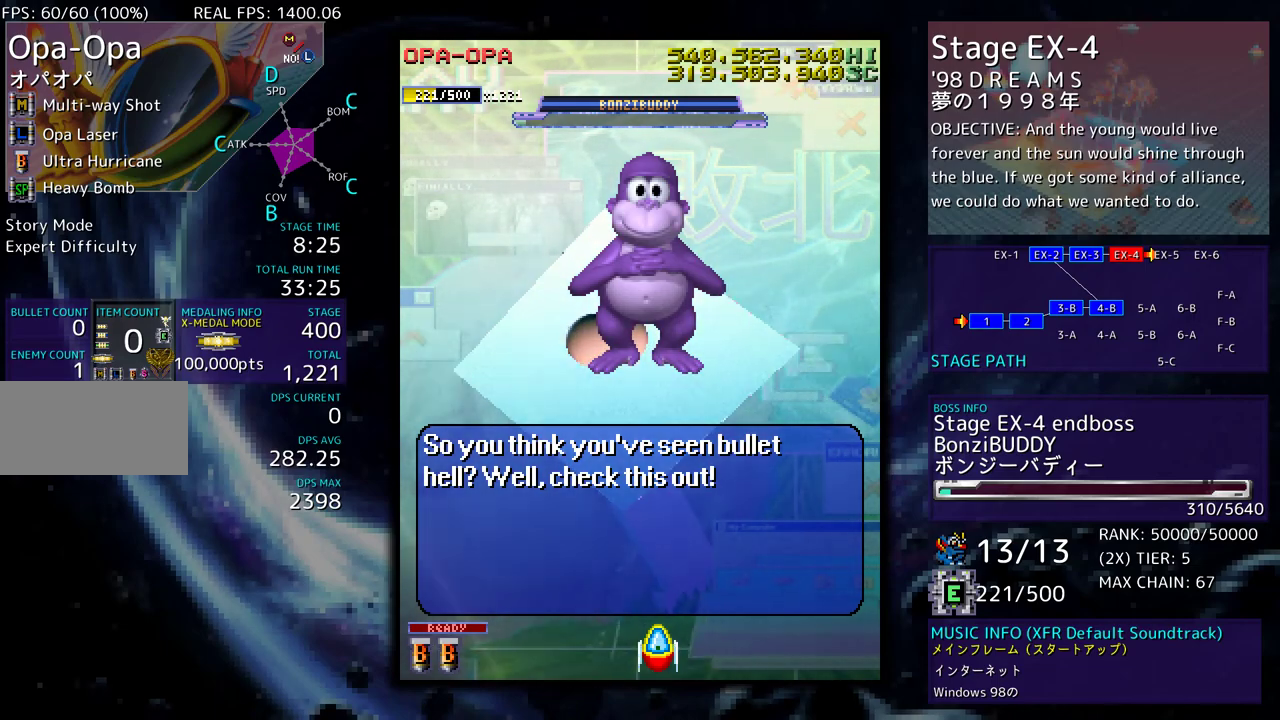
{"buttons": [], "events": []}
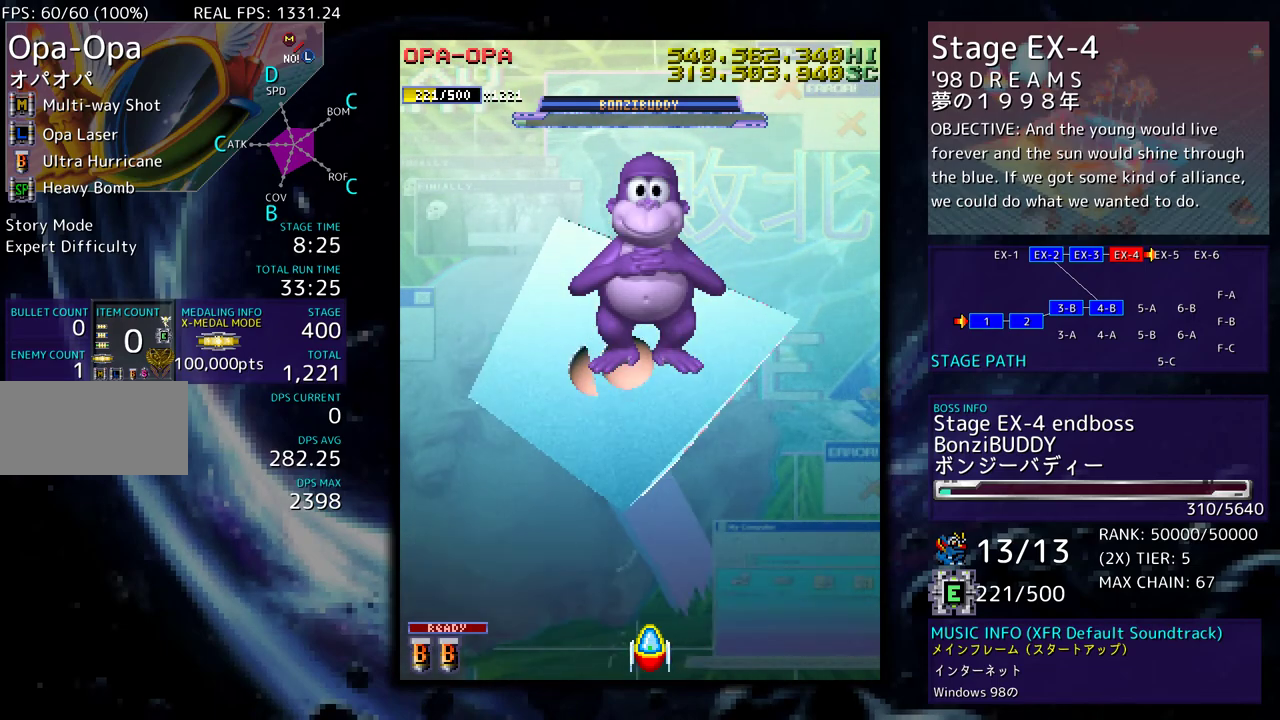
{"buttons": [], "events": []}
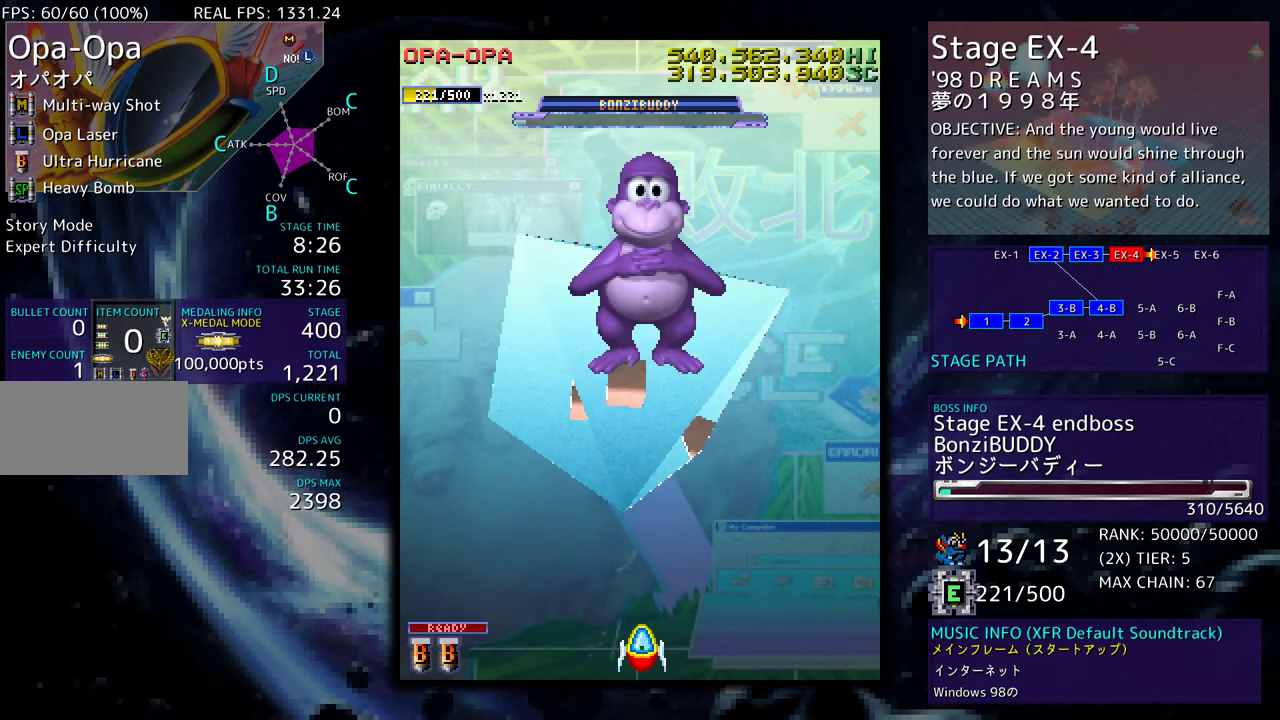
{"buttons": [], "events": []}
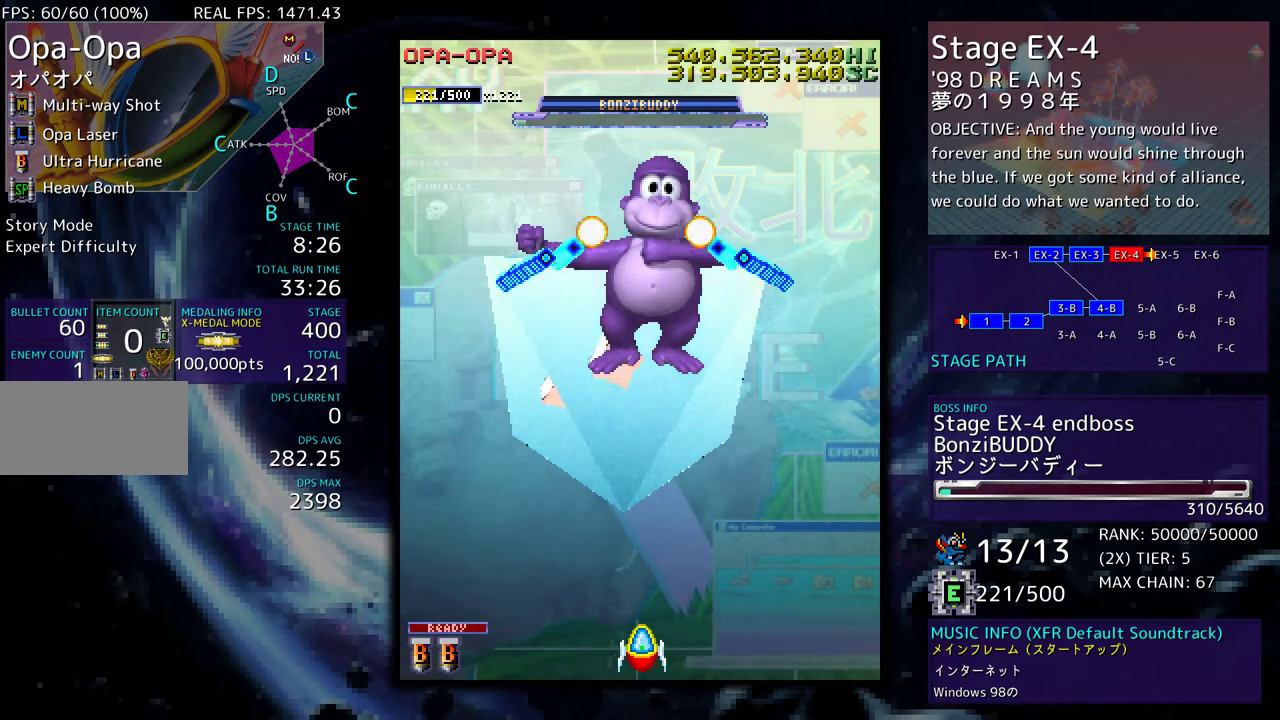
{"buttons": [], "events": []}
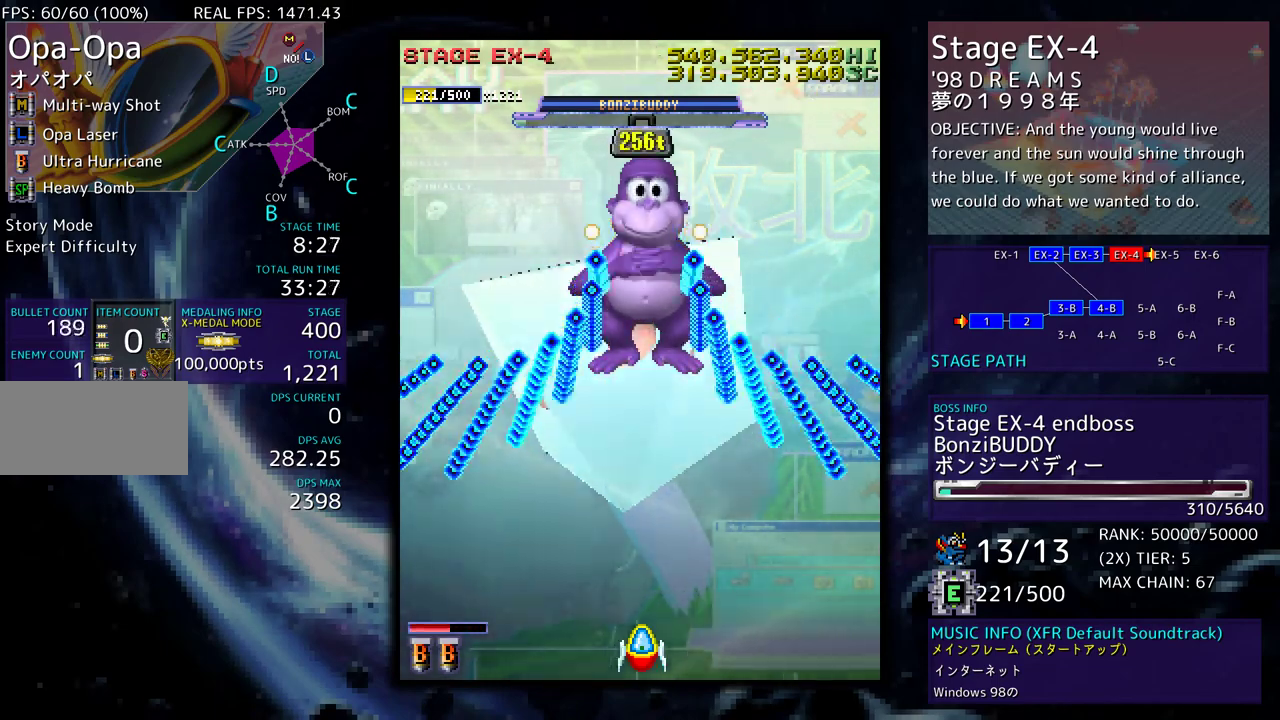
{"buttons": [], "events": []}
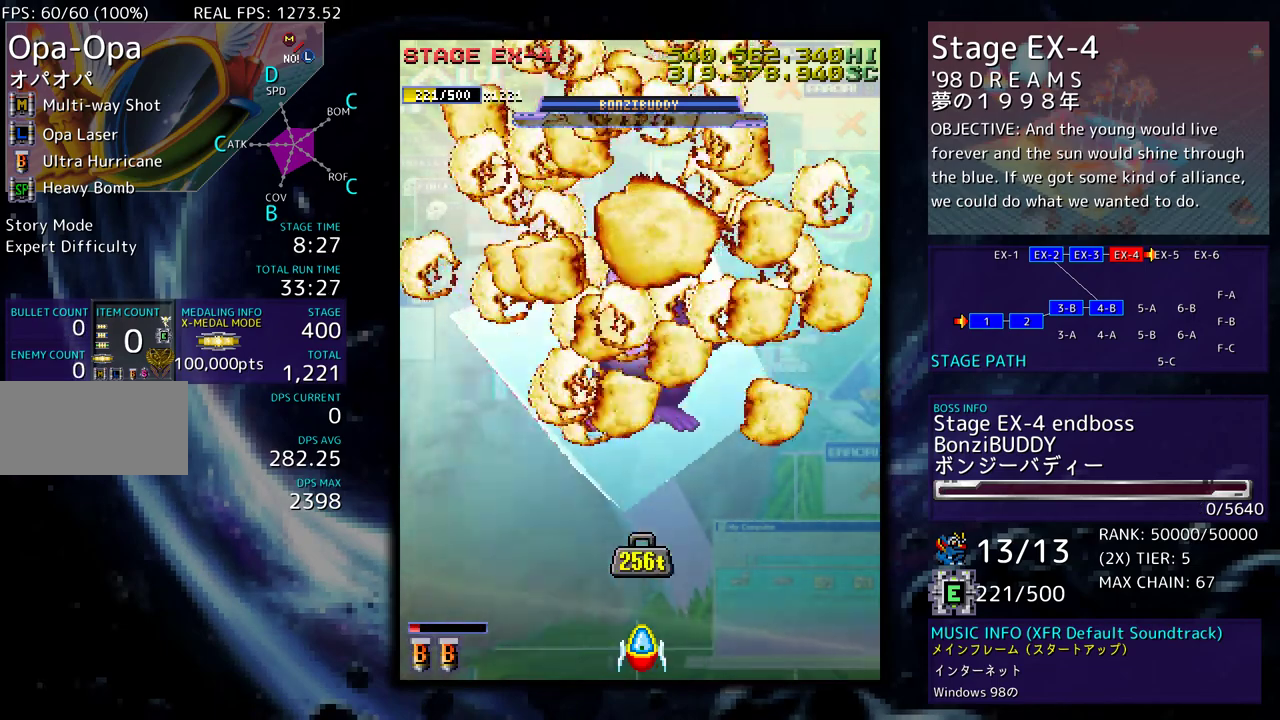
{"buttons": [], "events": []}
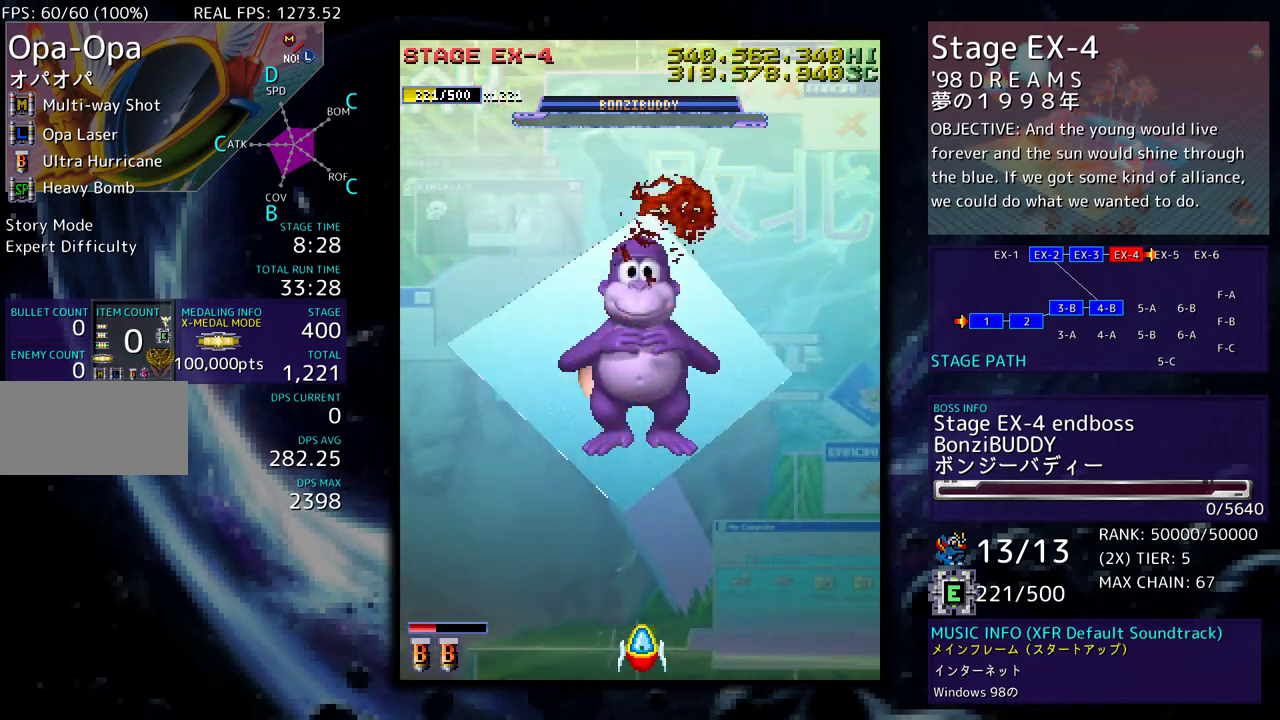
{"buttons": ["DPAD_UP", "DPAD_LEFT"], "events": [[450, "DPAD_UP", "down"], [467, "DPAD_LEFT", "down"]]}
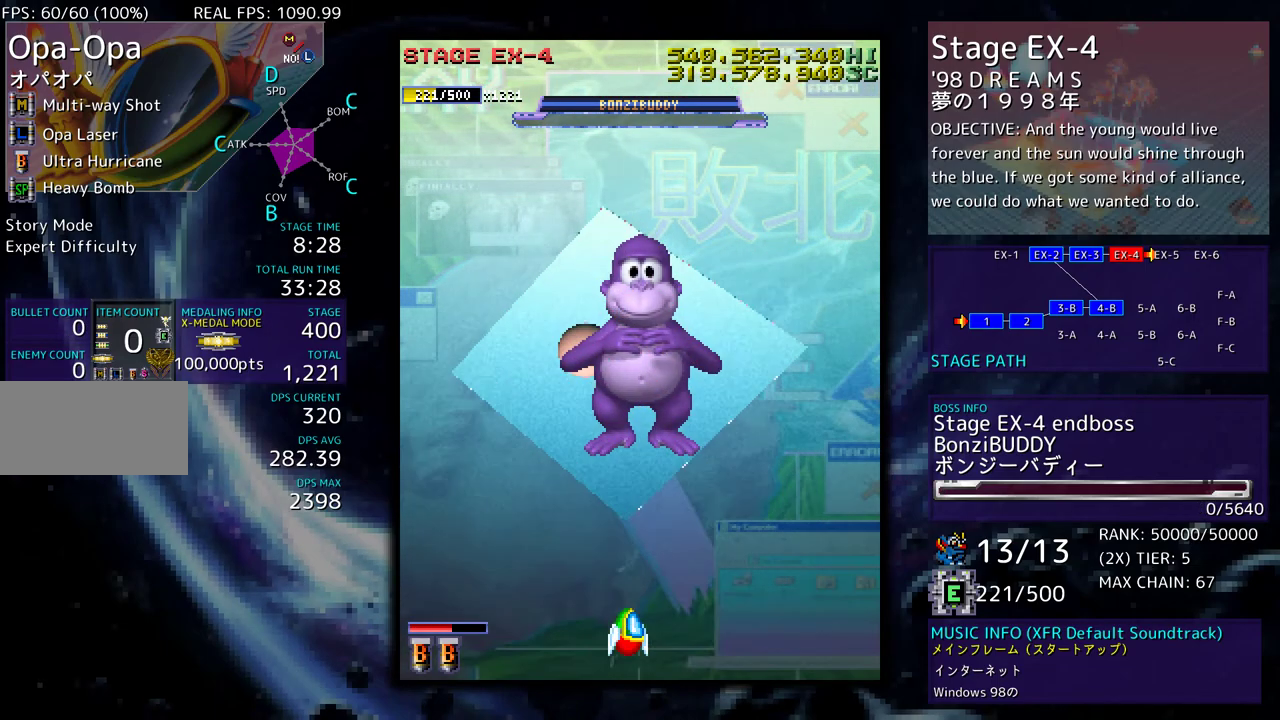
{"buttons": [], "events": [[100, "DPAD_LEFT", "up"], [150, "DPAD_LEFT", "down"], [367, "DPAD_UP", "up"], [400, "DPAD_LEFT", "up"]]}
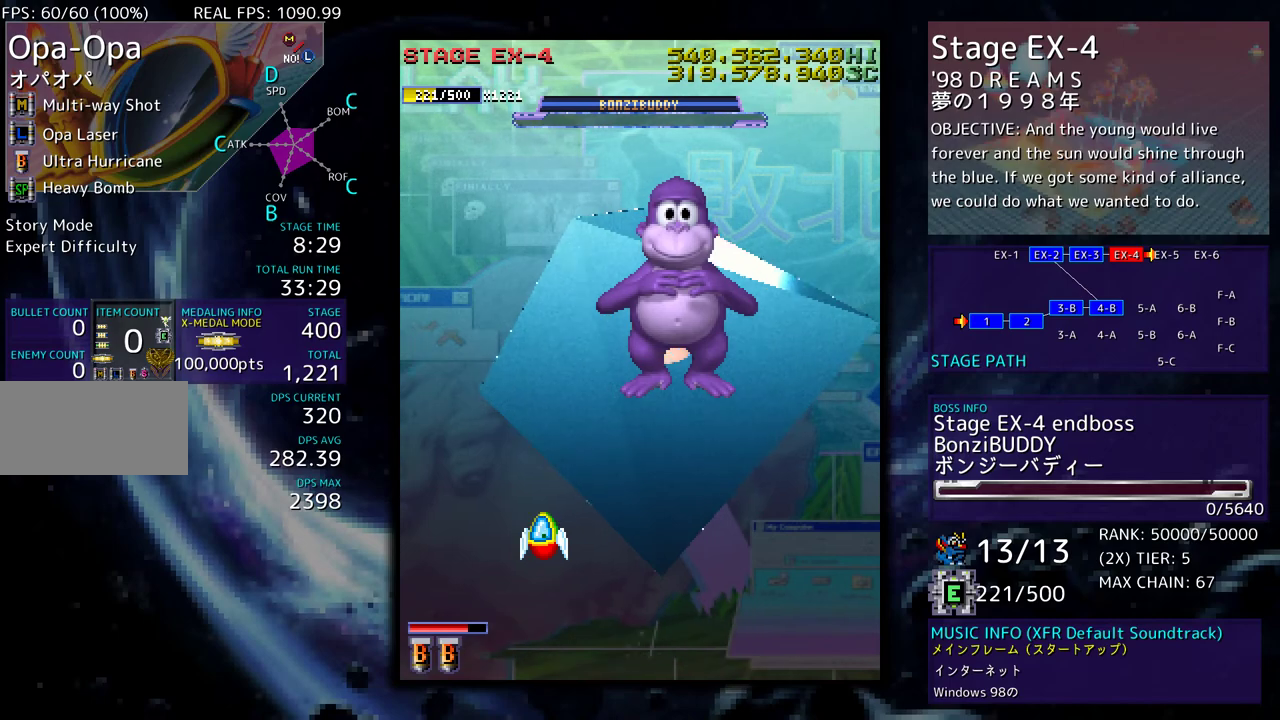
{"buttons": ["DPAD_RIGHT"], "events": [[150, "DPAD_RIGHT", "down"]]}
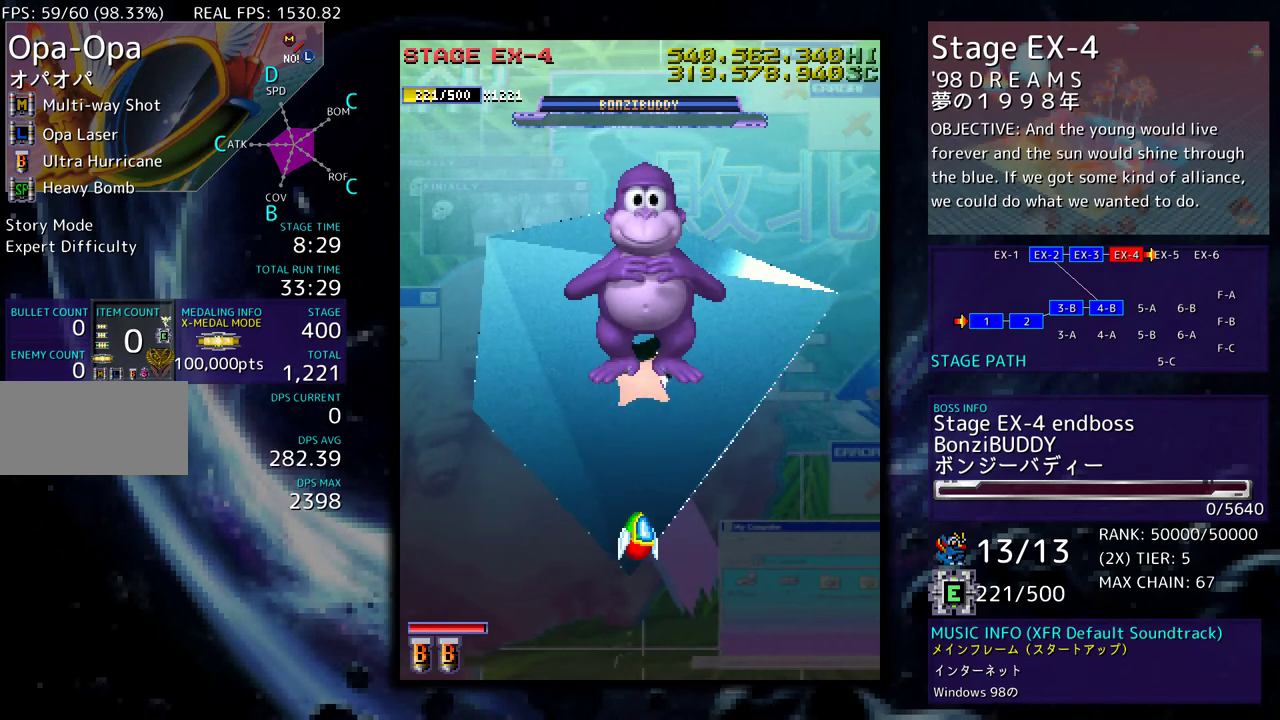
{"buttons": [], "events": [[83, "DPAD_RIGHT", "up"]]}